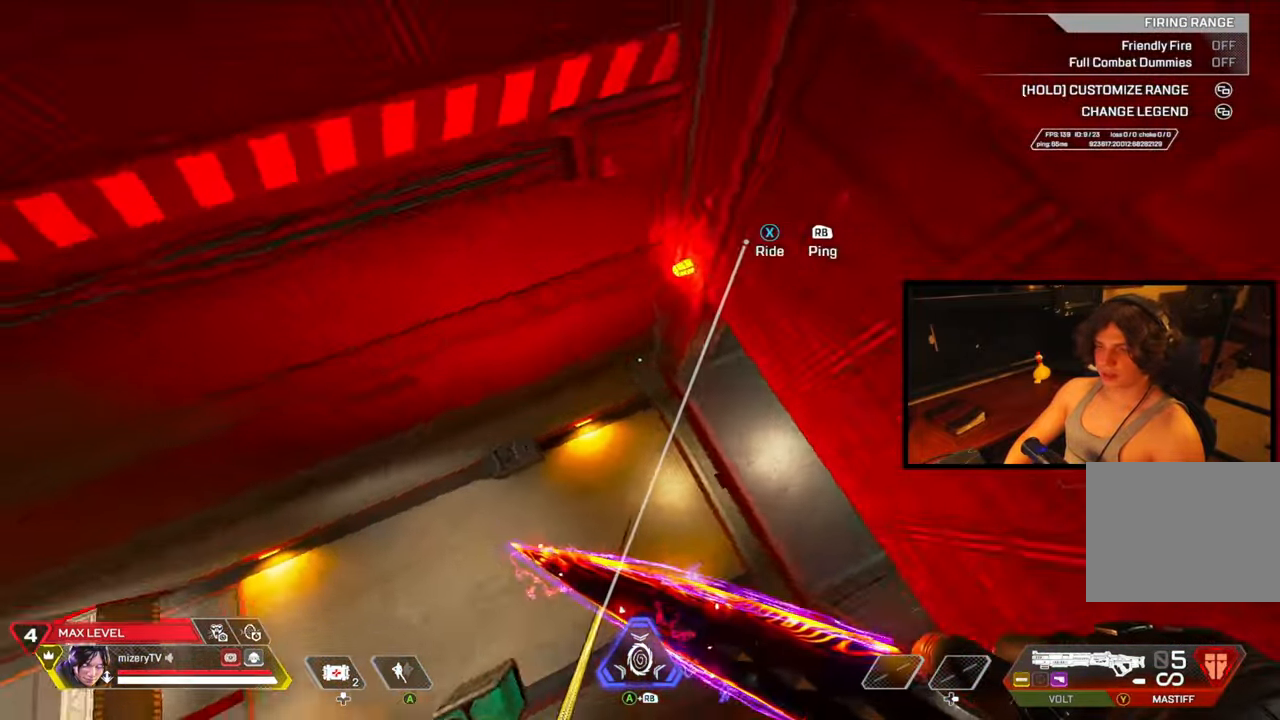
Gameplay with a controller (Xbox layout); each line is a JSON object with the inputs held at the frame after it. "events" lists button and stick changes between this image and that frame as [ms after this image, input, new state], when the widget could be followed in between. Not read: Z.
{"buttons": [], "left_stick": "down", "right_stick": "center", "events": [[100, "left_stick", "down"], [100, "right_stick", "center"], [183, "left_stick", "down-left"], [367, "left_stick", "down"]]}
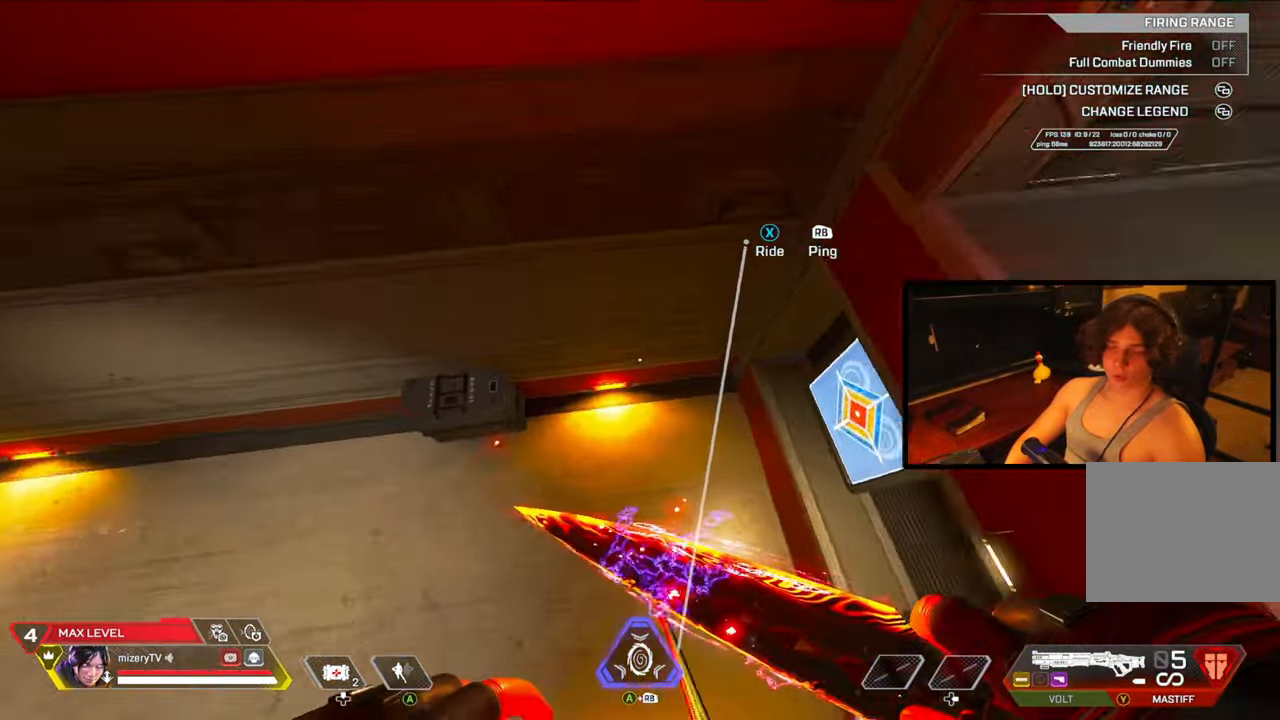
{"buttons": [], "left_stick": "center", "right_stick": "center", "events": [[100, "right_stick", "up-right"], [200, "left_stick", "down-right"], [217, "right_stick", "right"], [367, "left_stick", "down-left"], [367, "right_stick", "up"], [433, "right_stick", "center"], [450, "left_stick", "center"]]}
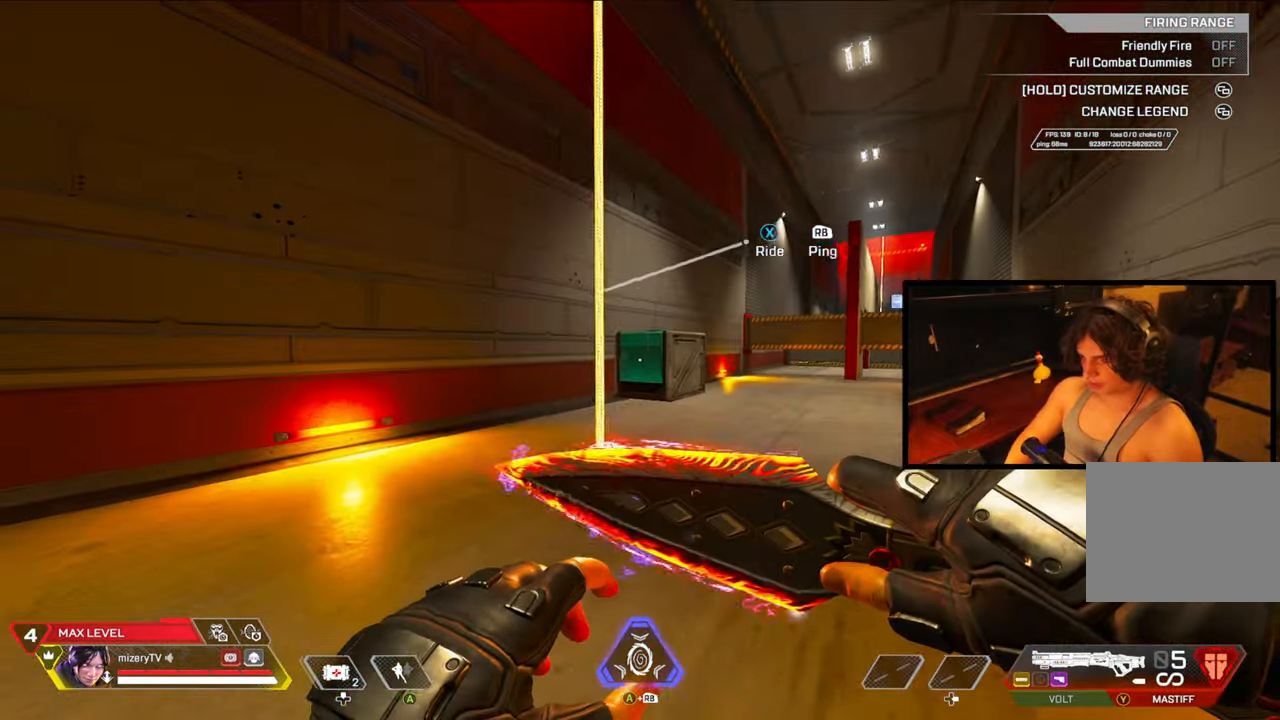
{"buttons": [], "left_stick": "center", "right_stick": "center", "events": []}
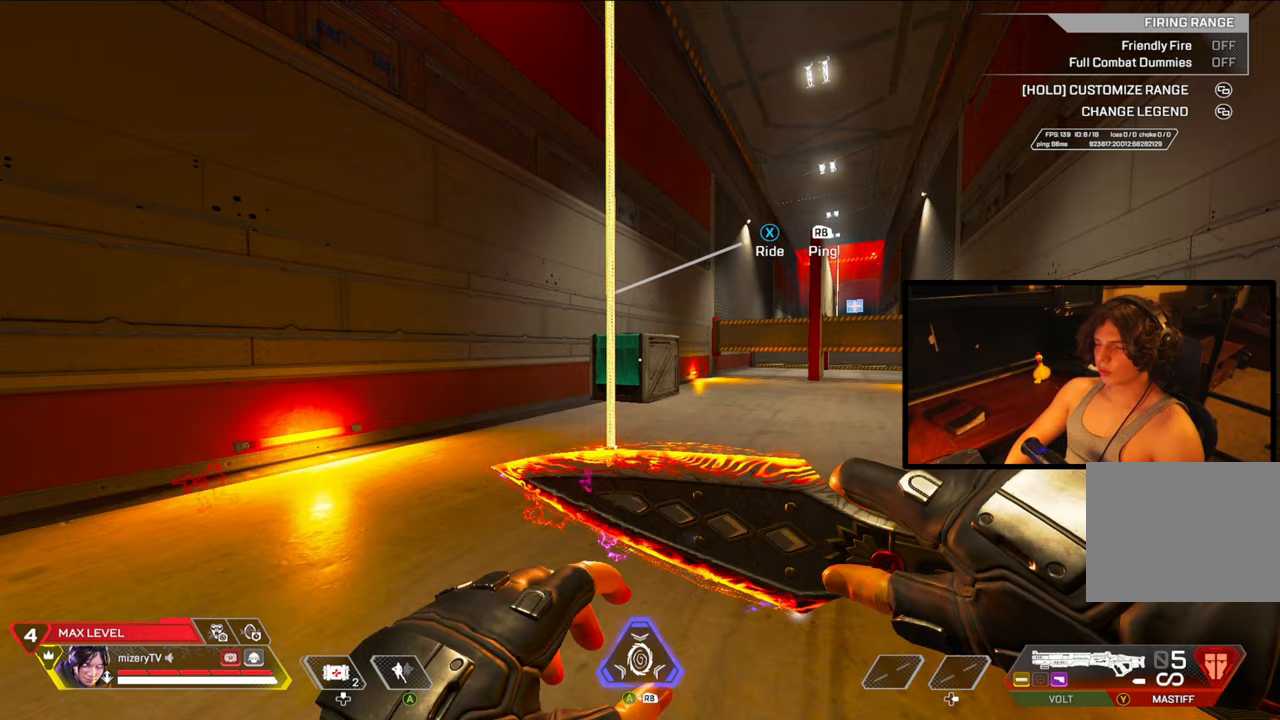
{"buttons": [], "left_stick": "center", "right_stick": "center", "events": []}
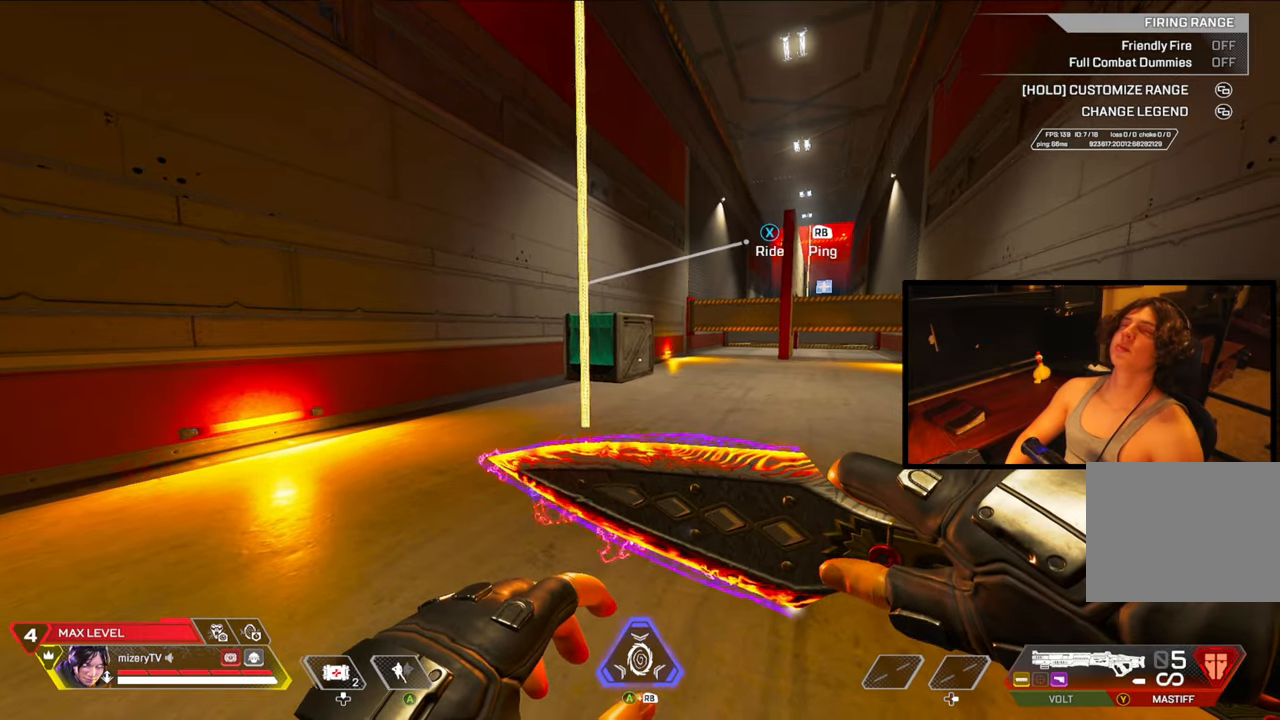
{"buttons": [], "left_stick": "center", "right_stick": "center", "events": []}
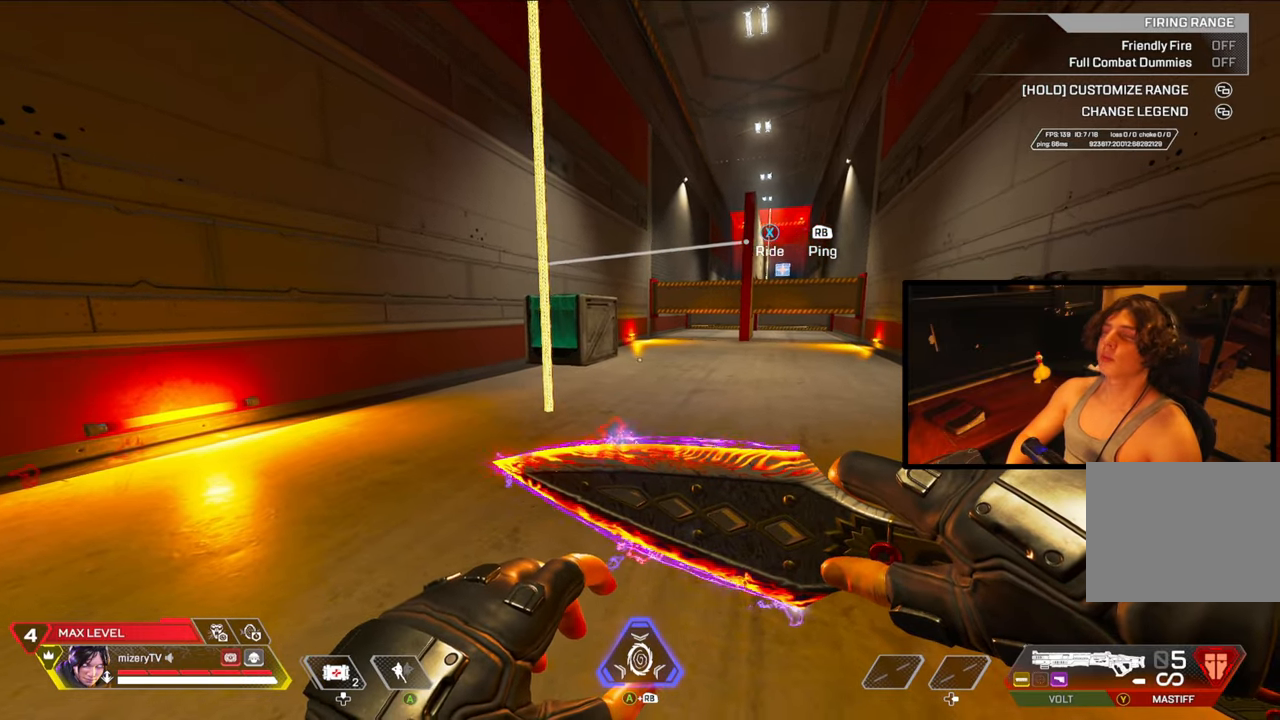
{"buttons": [], "left_stick": "center", "right_stick": "center", "events": []}
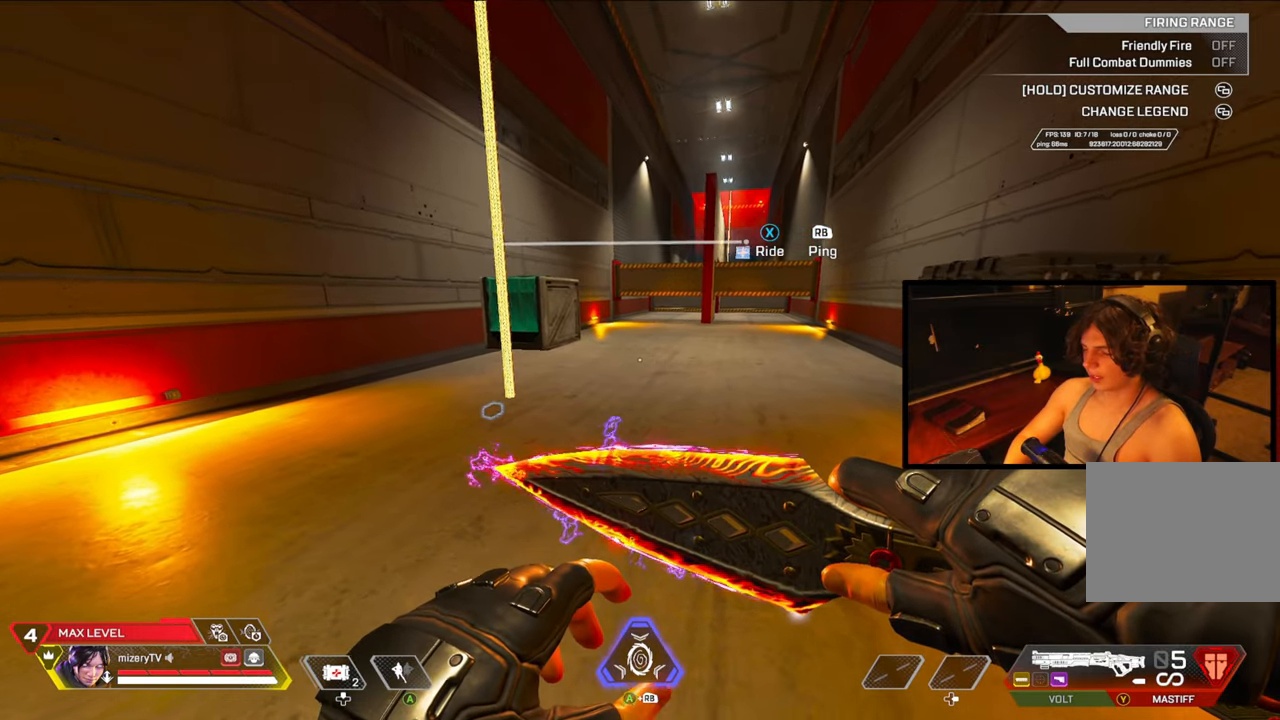
{"buttons": [], "left_stick": "center", "right_stick": "center", "events": []}
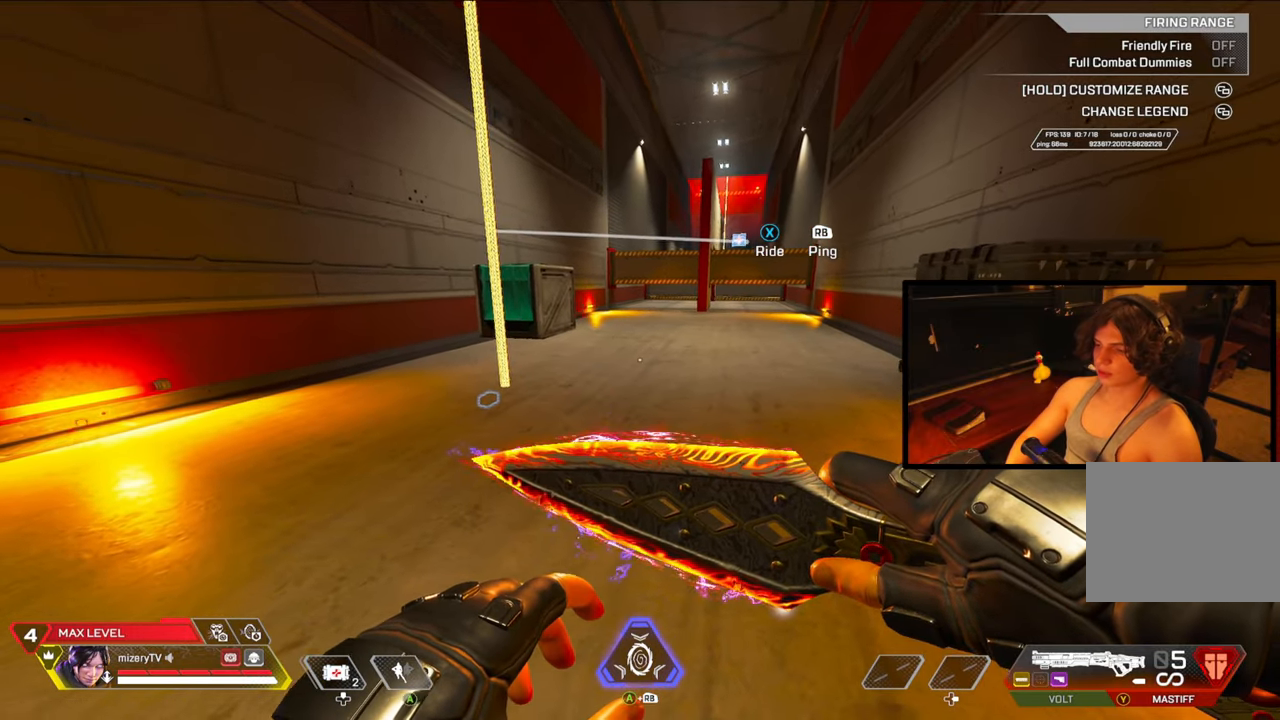
{"buttons": [], "left_stick": "center", "right_stick": "center", "events": []}
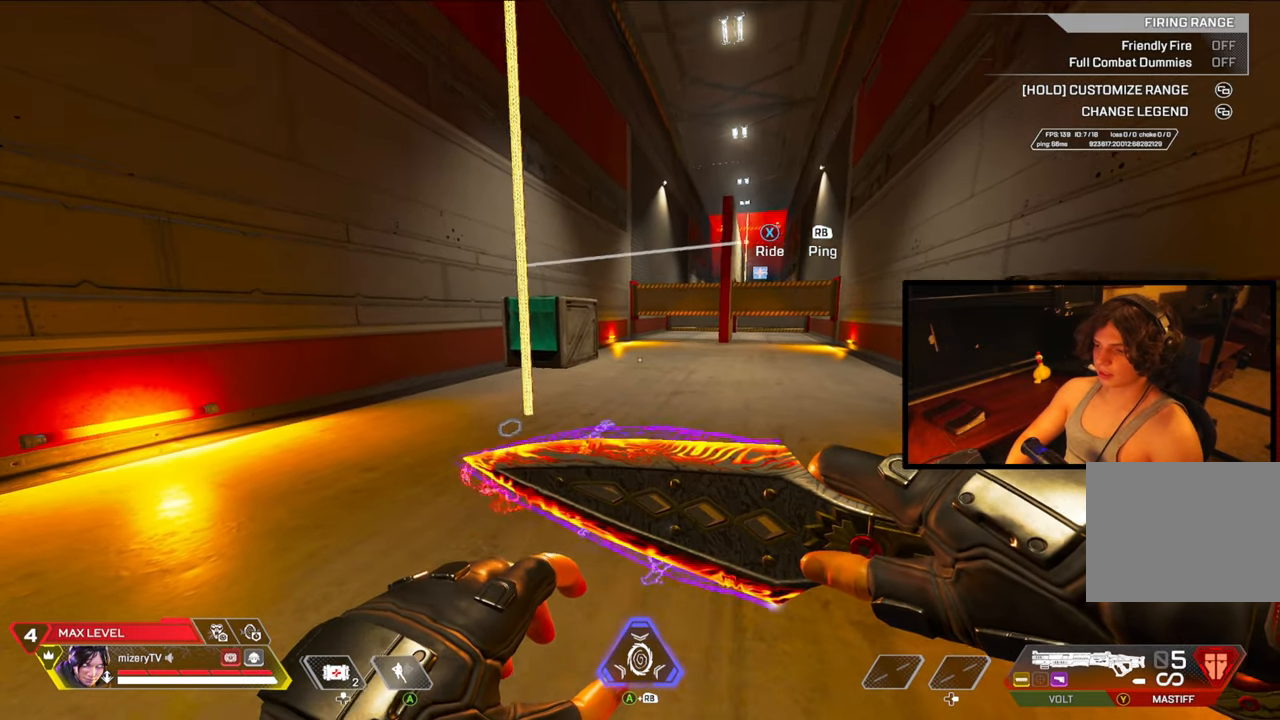
{"buttons": [], "left_stick": "right", "right_stick": "left", "events": [[250, "left_stick", "right"], [367, "right_stick", "left"]]}
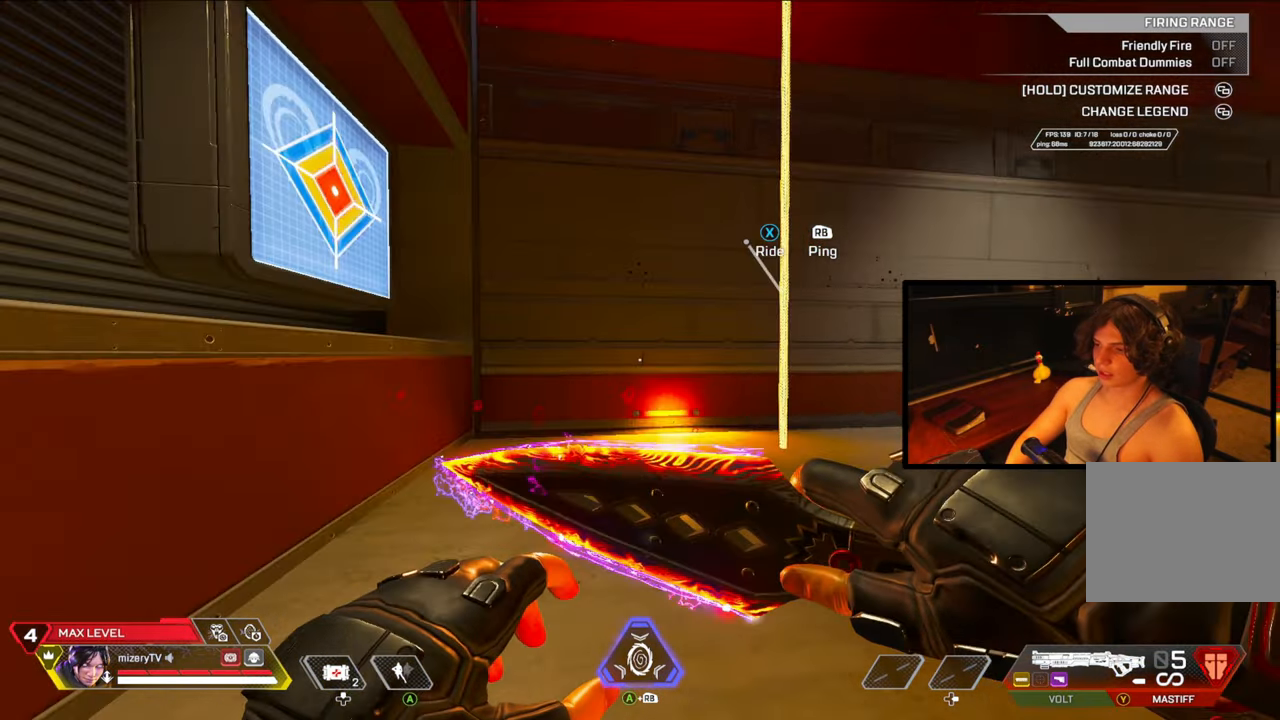
{"buttons": [], "left_stick": "right", "right_stick": "center", "events": [[33, "right_stick", "center"]]}
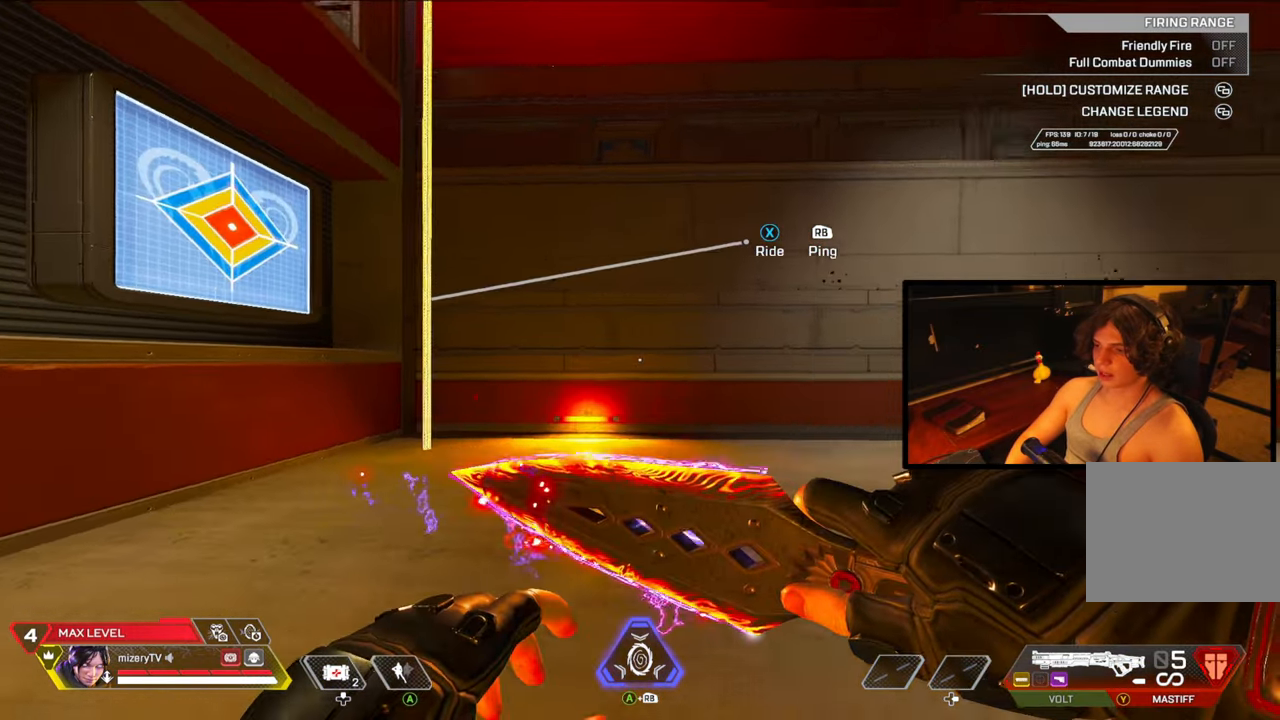
{"buttons": [], "left_stick": "center", "right_stick": "center", "events": [[100, "left_stick", "left"], [383, "right_stick", "up-left"], [467, "left_stick", "center"], [467, "right_stick", "center"]]}
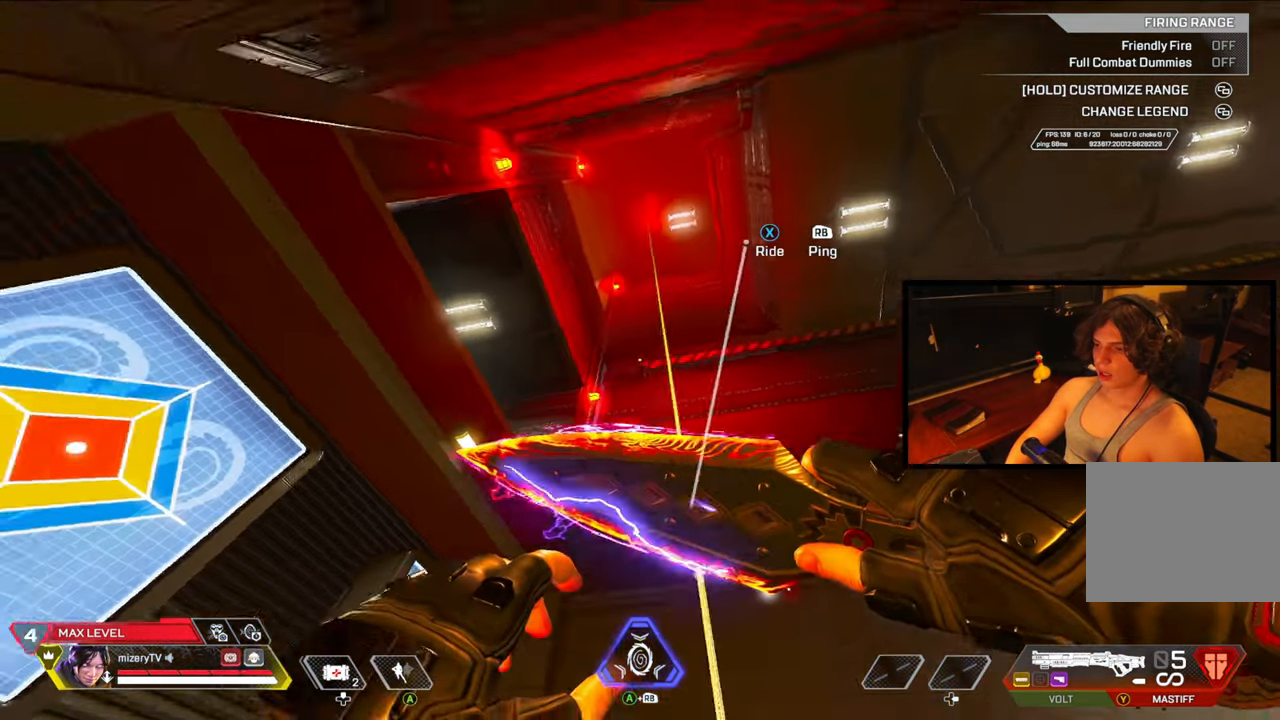
{"buttons": [], "left_stick": "right", "right_stick": "center", "events": [[50, "left_stick", "right"], [83, "right_stick", "left"], [217, "right_stick", "center"]]}
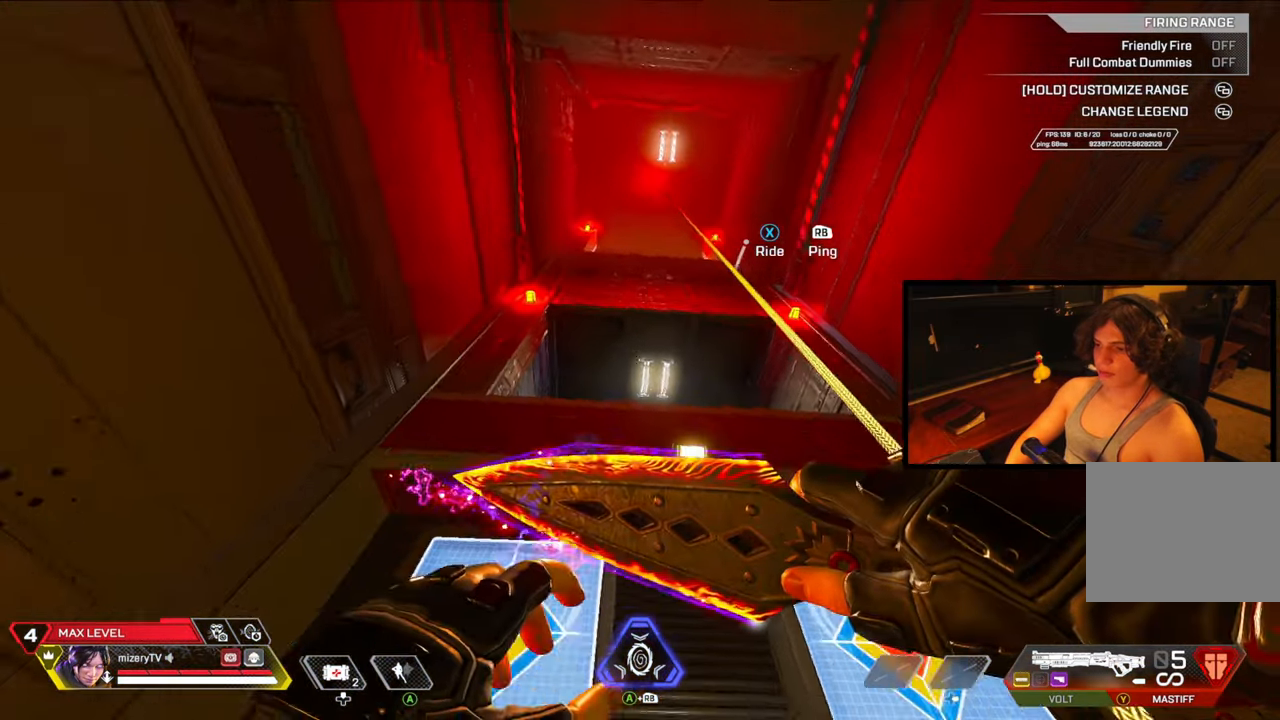
{"buttons": [], "left_stick": "center", "right_stick": "center", "events": [[17, "left_stick", "center"]]}
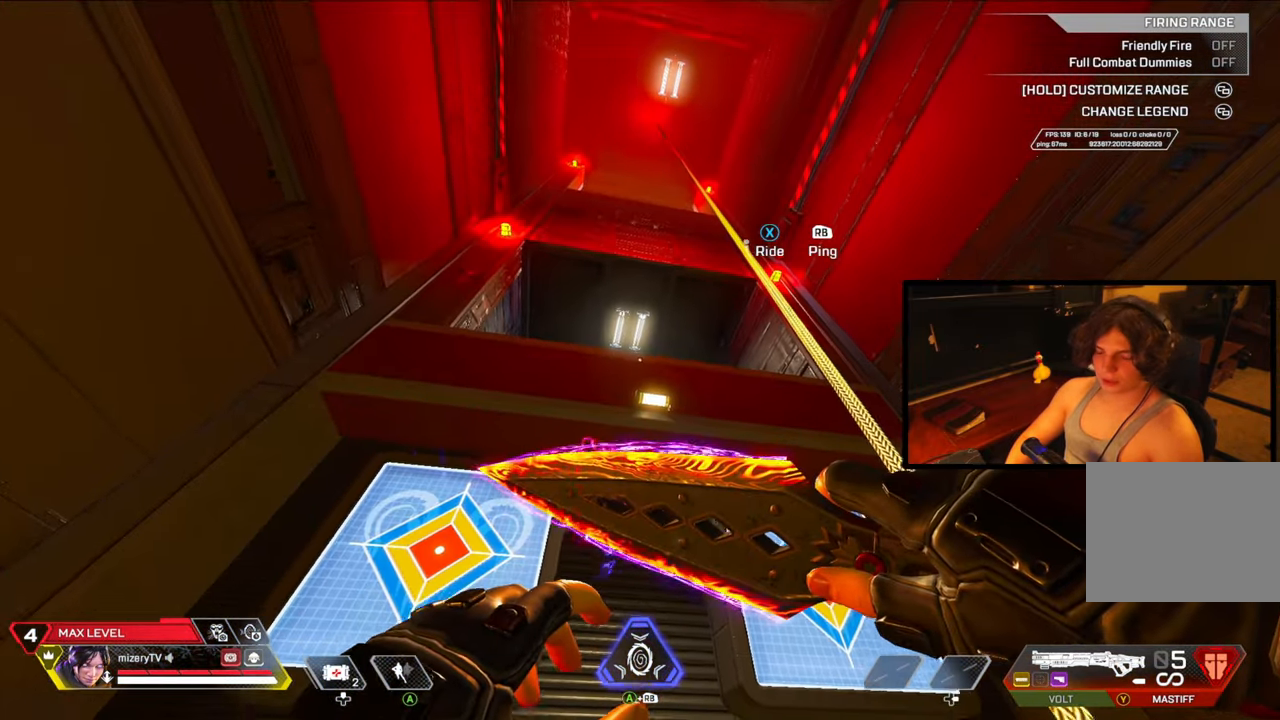
{"buttons": [], "left_stick": "left", "right_stick": "right", "events": [[200, "right_stick", "right"], [217, "left_stick", "left"]]}
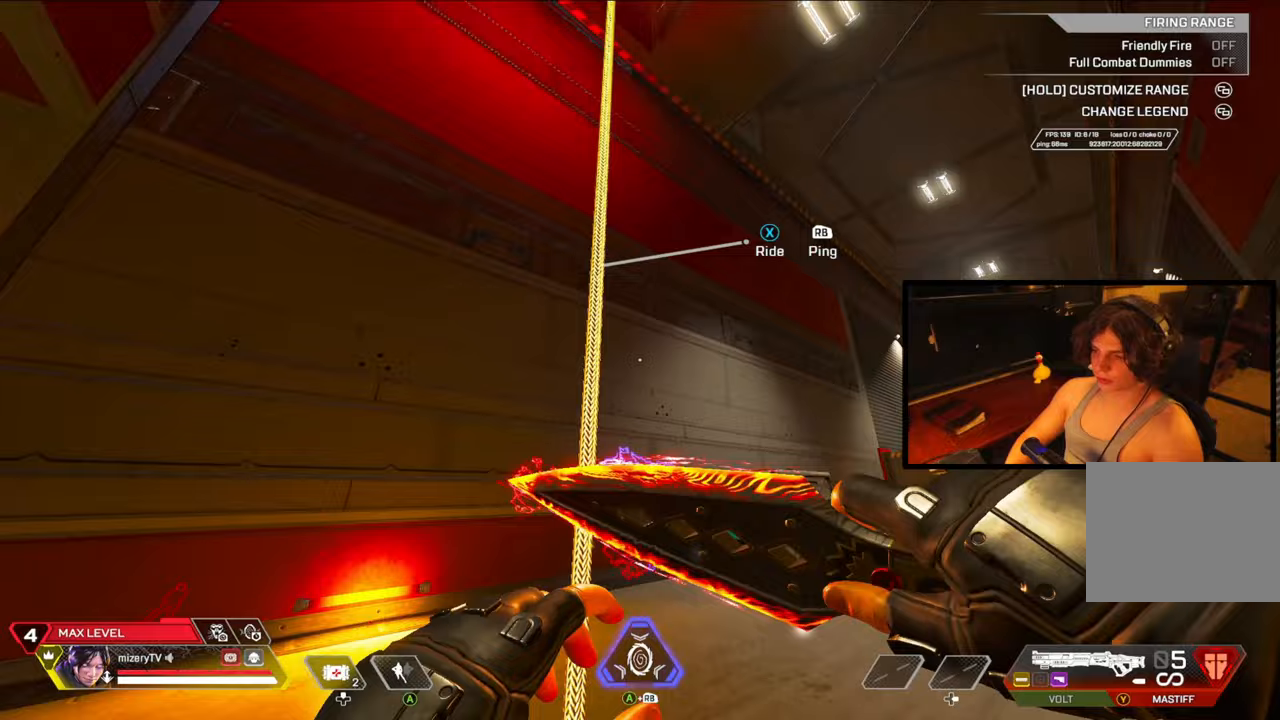
{"buttons": [], "left_stick": "center", "right_stick": "center", "events": [[50, "X", "down"], [150, "X", "up"], [200, "right_stick", "down"], [267, "left_stick", "center"], [350, "right_stick", "center"]]}
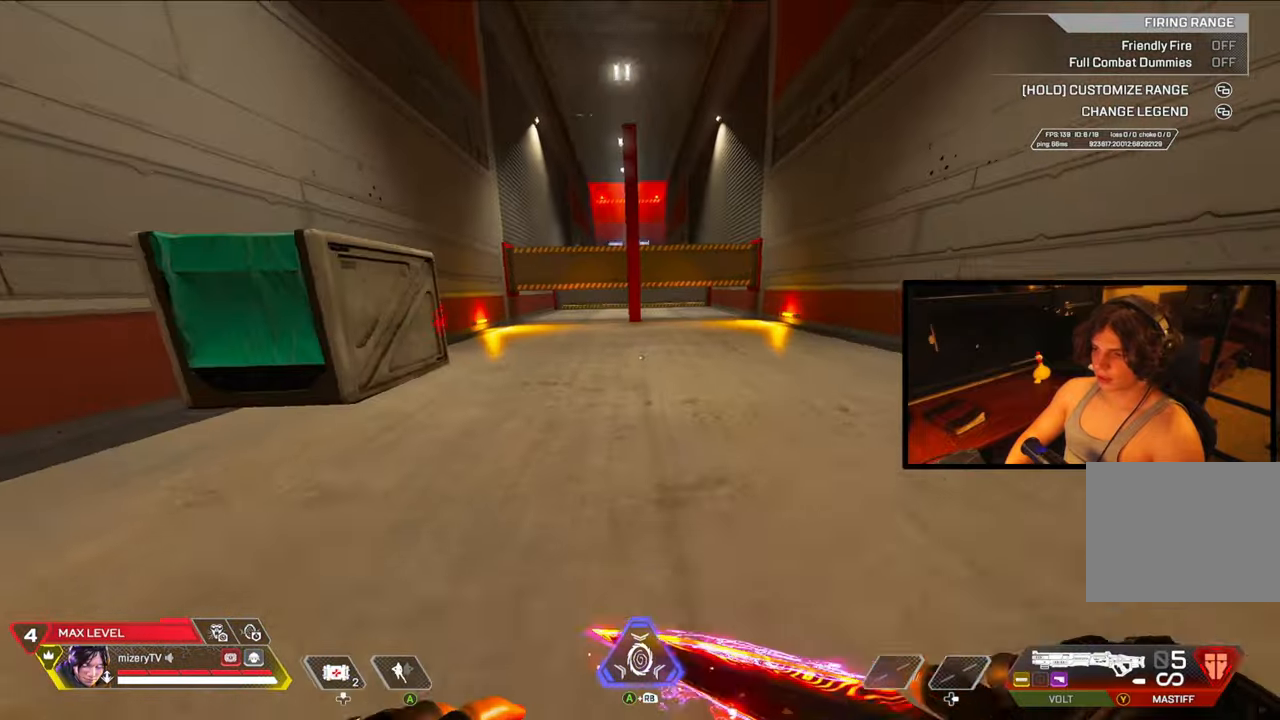
{"buttons": [], "left_stick": "up-right", "right_stick": "right", "events": [[233, "left_stick", "up"], [317, "left_stick", "up-right"], [417, "right_stick", "right"]]}
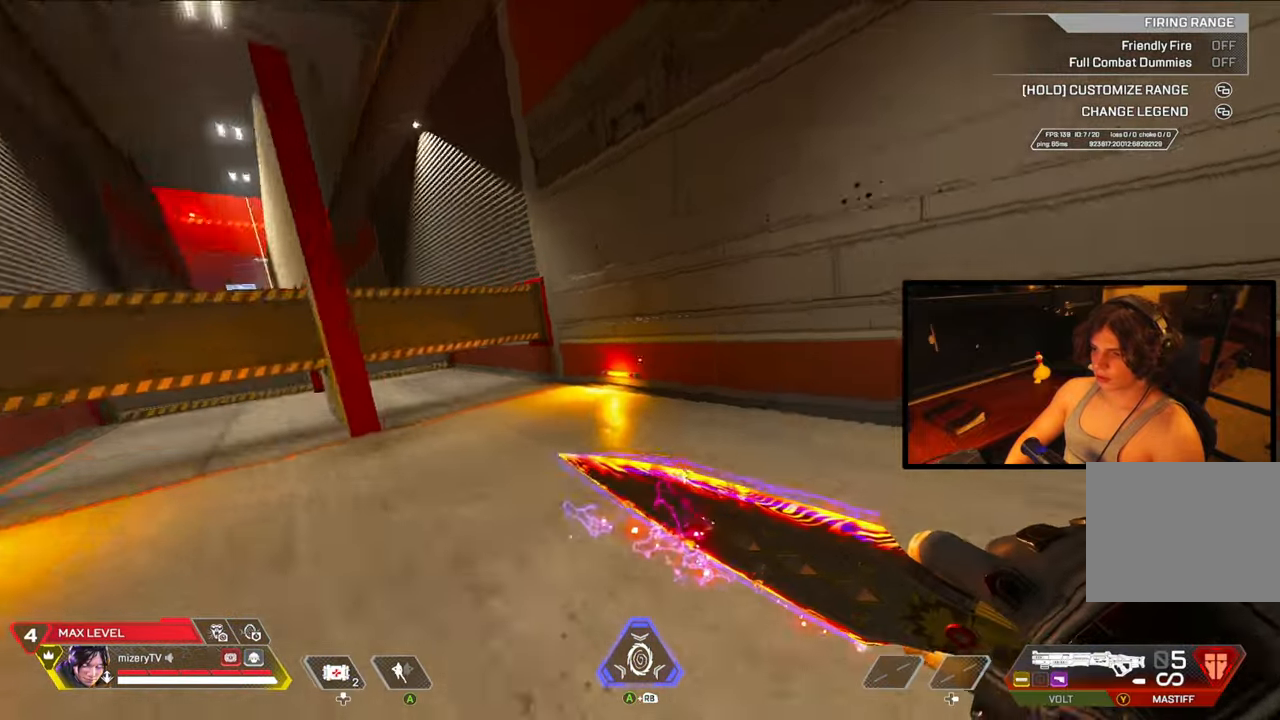
{"buttons": ["DPAD_LEFT"], "left_stick": "up-left", "right_stick": "center", "events": [[83, "left_stick", "up-left"], [167, "left_stick", "left"], [283, "right_stick", "center"], [400, "left_stick", "up-left"], [500, "DPAD_LEFT", "down"]]}
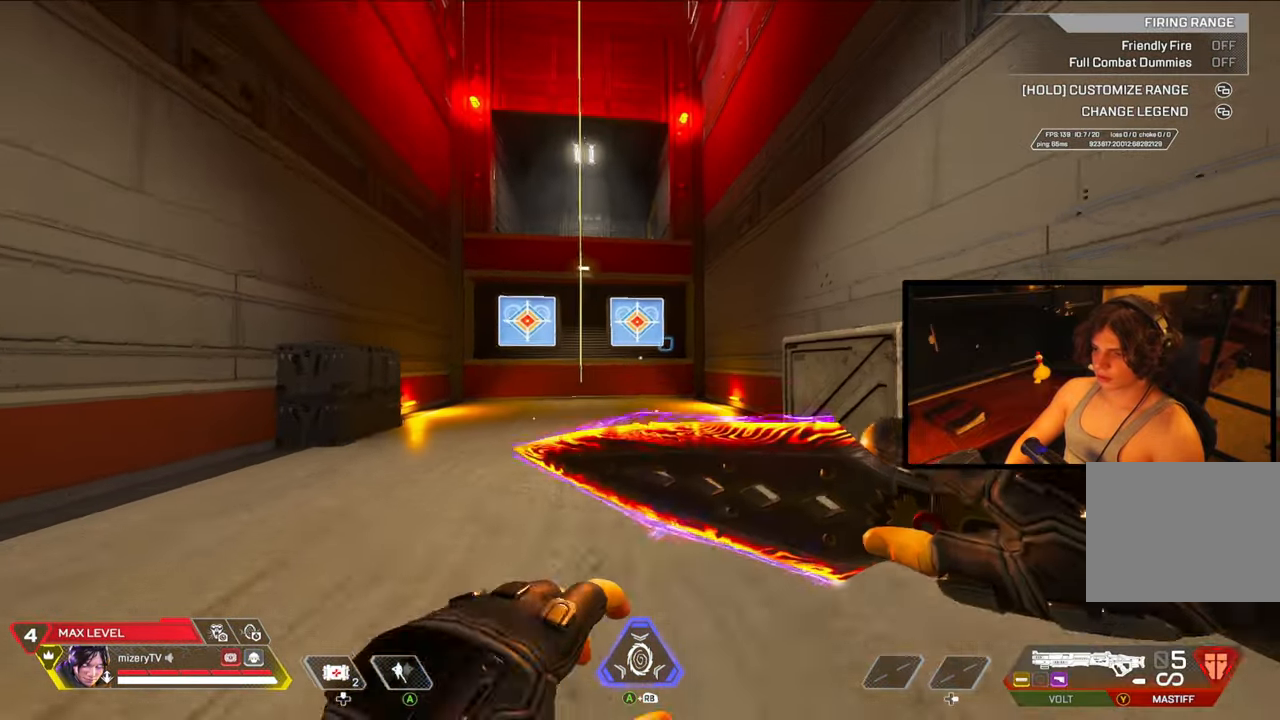
{"buttons": ["L2", "DPAD_LEFT"], "left_stick": "up", "right_stick": "center", "events": [[117, "DPAD_LEFT", "up"], [133, "DPAD_LEFT", "down"], [150, "left_stick", "up"], [283, "DPAD_LEFT", "up"], [383, "L2", "down"], [450, "DPAD_LEFT", "down"]]}
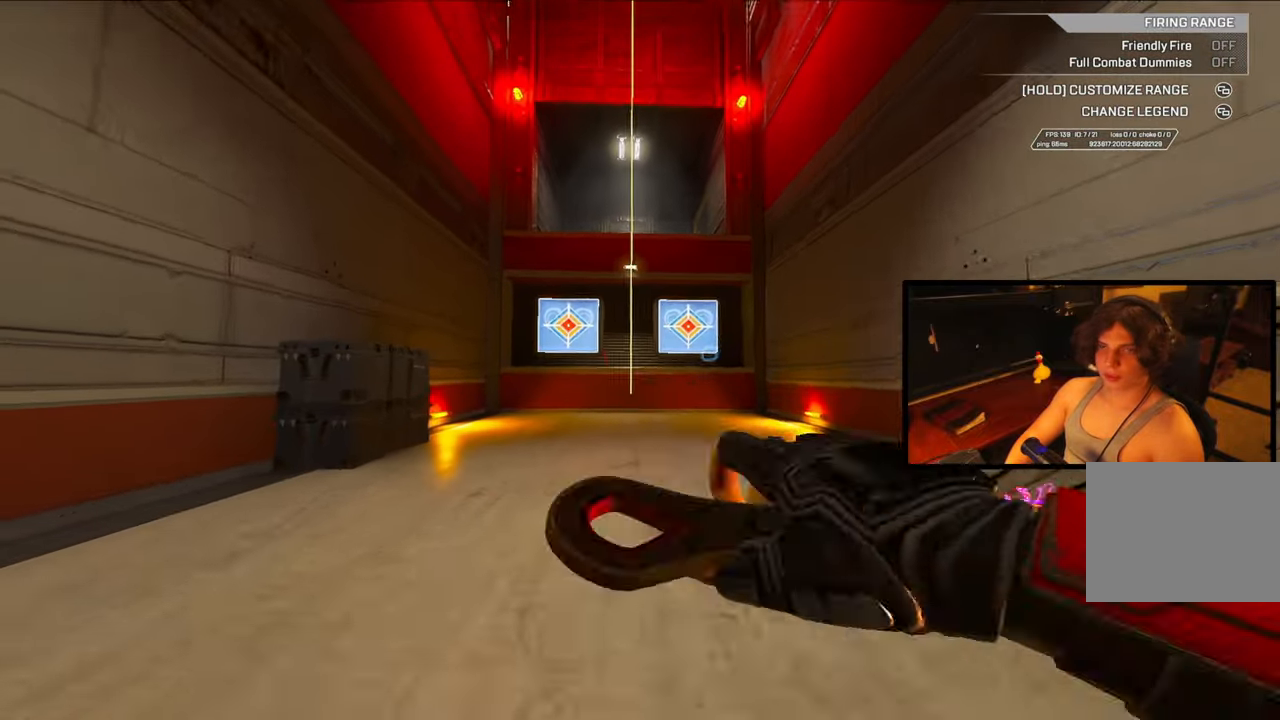
{"buttons": ["L2", "DPAD_LEFT"], "left_stick": "up", "right_stick": "center", "events": []}
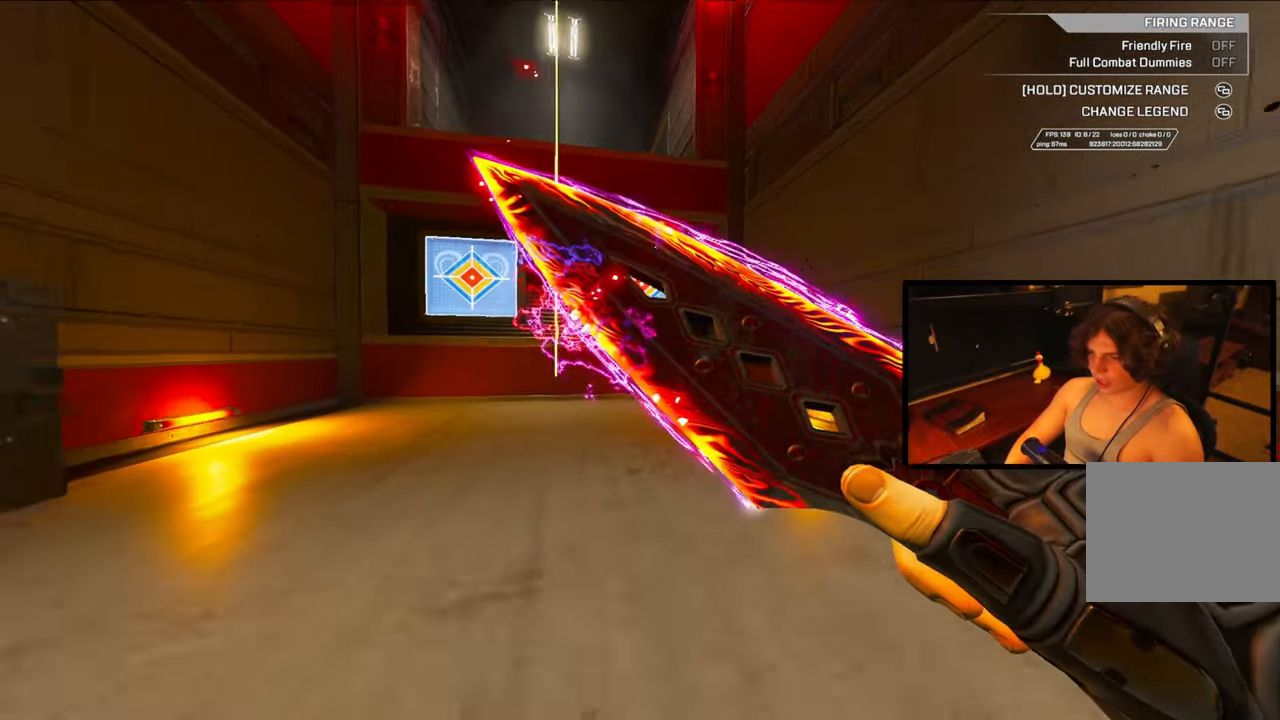
{"buttons": [], "left_stick": "center", "right_stick": "center", "events": [[100, "DPAD_LEFT", "up"], [167, "L2", "up"], [333, "left_stick", "center"]]}
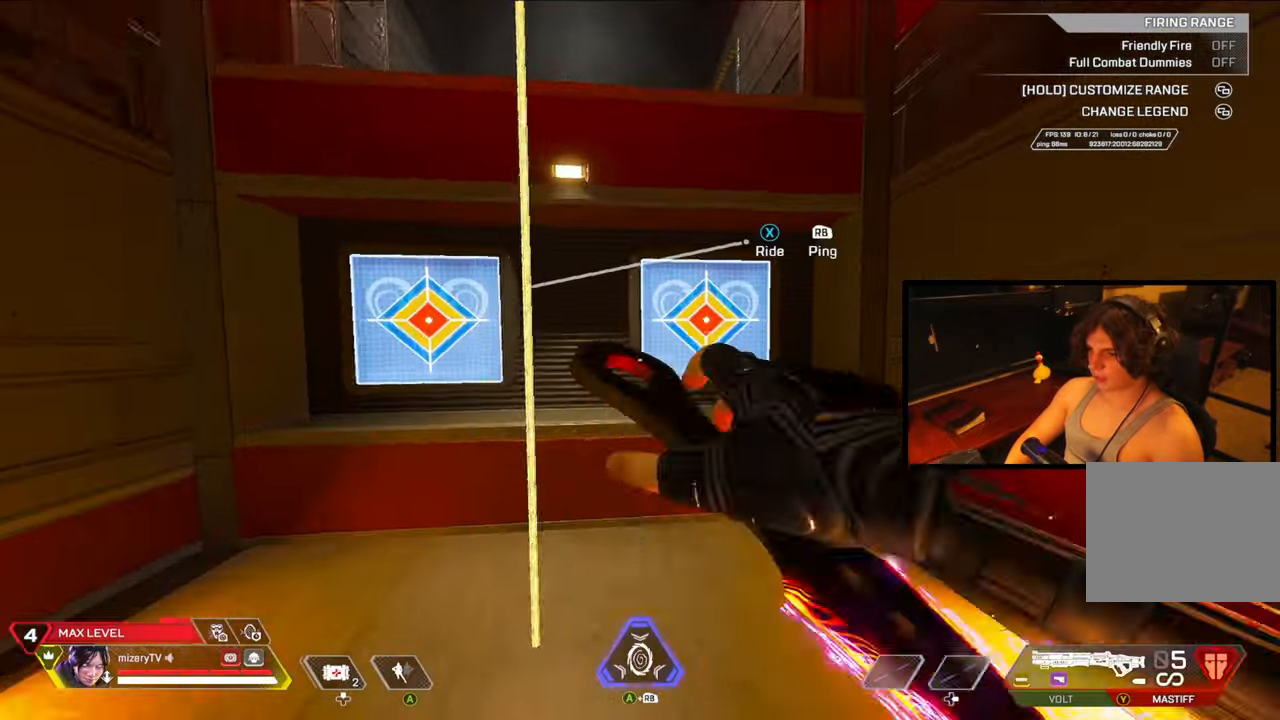
{"buttons": [], "left_stick": "down-left", "right_stick": "right", "events": [[33, "left_stick", "left"], [100, "right_stick", "right"], [233, "left_stick", "down-left"]]}
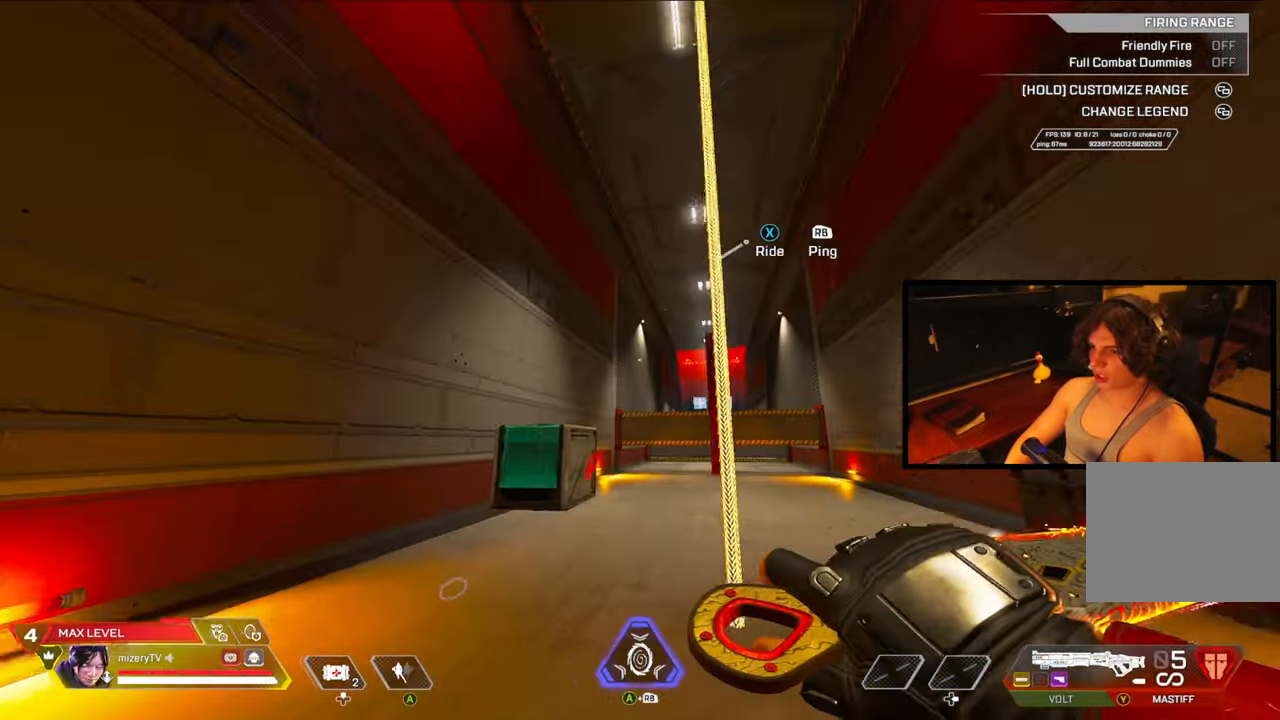
{"buttons": ["X"], "left_stick": "up-left", "right_stick": "left", "events": [[17, "right_stick", "center"], [67, "X", "down"], [67, "left_stick", "down-right"], [83, "right_stick", "up-left"], [150, "X", "up"], [200, "right_stick", "left"], [300, "left_stick", "left"], [417, "left_stick", "up-left"], [500, "X", "down"]]}
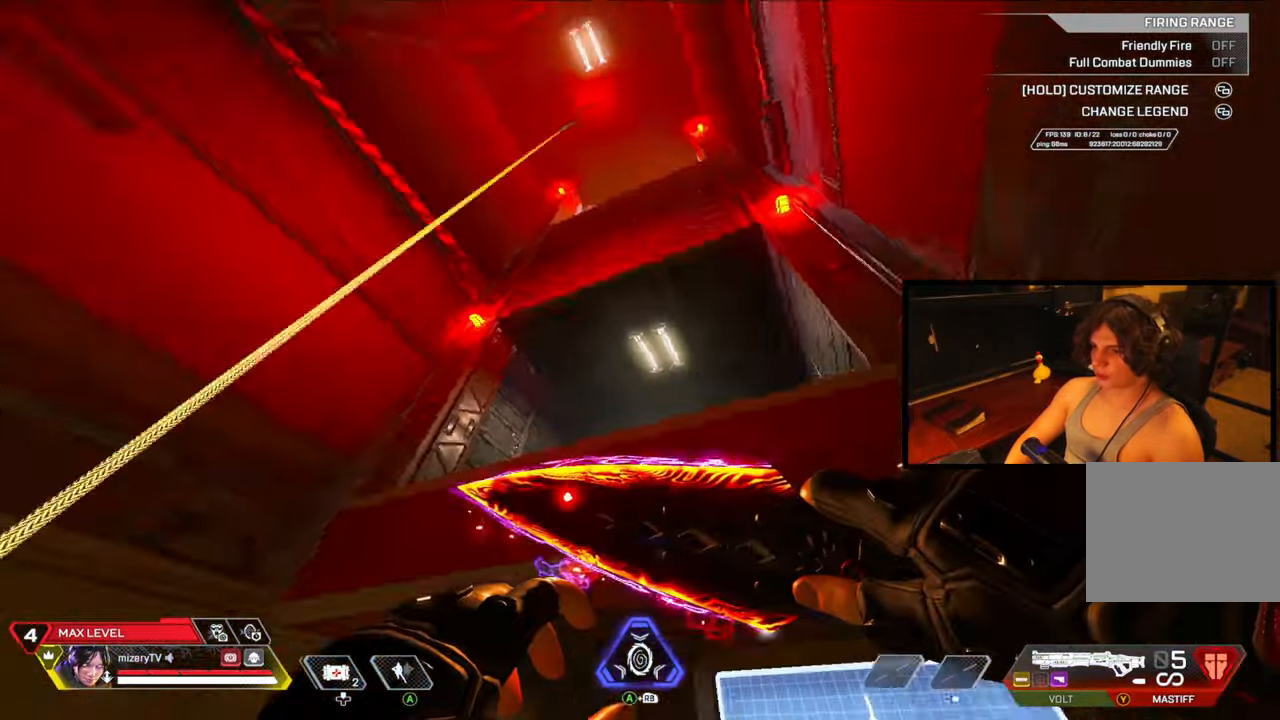
{"buttons": [], "left_stick": "center", "right_stick": "center", "events": [[67, "X", "up"], [67, "left_stick", "up"], [133, "X", "down"], [133, "right_stick", "down-right"], [183, "X", "up"], [267, "right_stick", "down-left"], [350, "right_stick", "center"], [500, "left_stick", "center"]]}
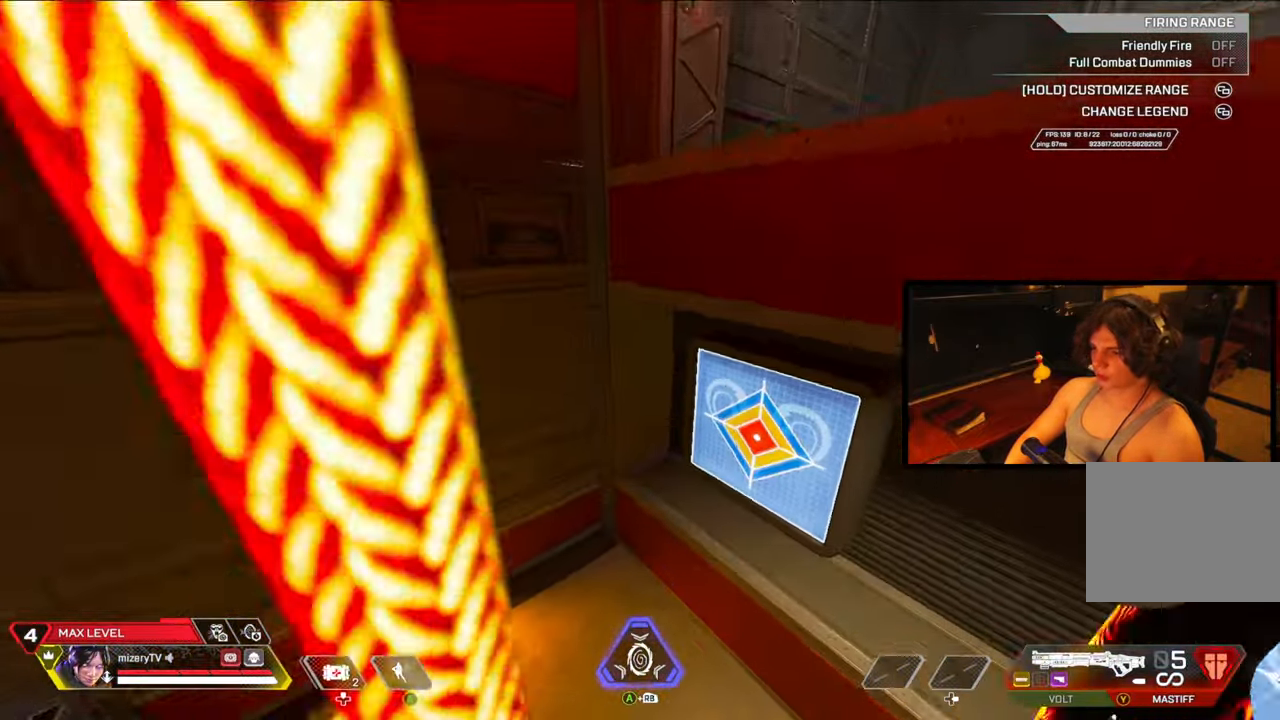
{"buttons": [], "left_stick": "center", "right_stick": "center", "events": [[283, "right_stick", "up-right"], [400, "right_stick", "center"]]}
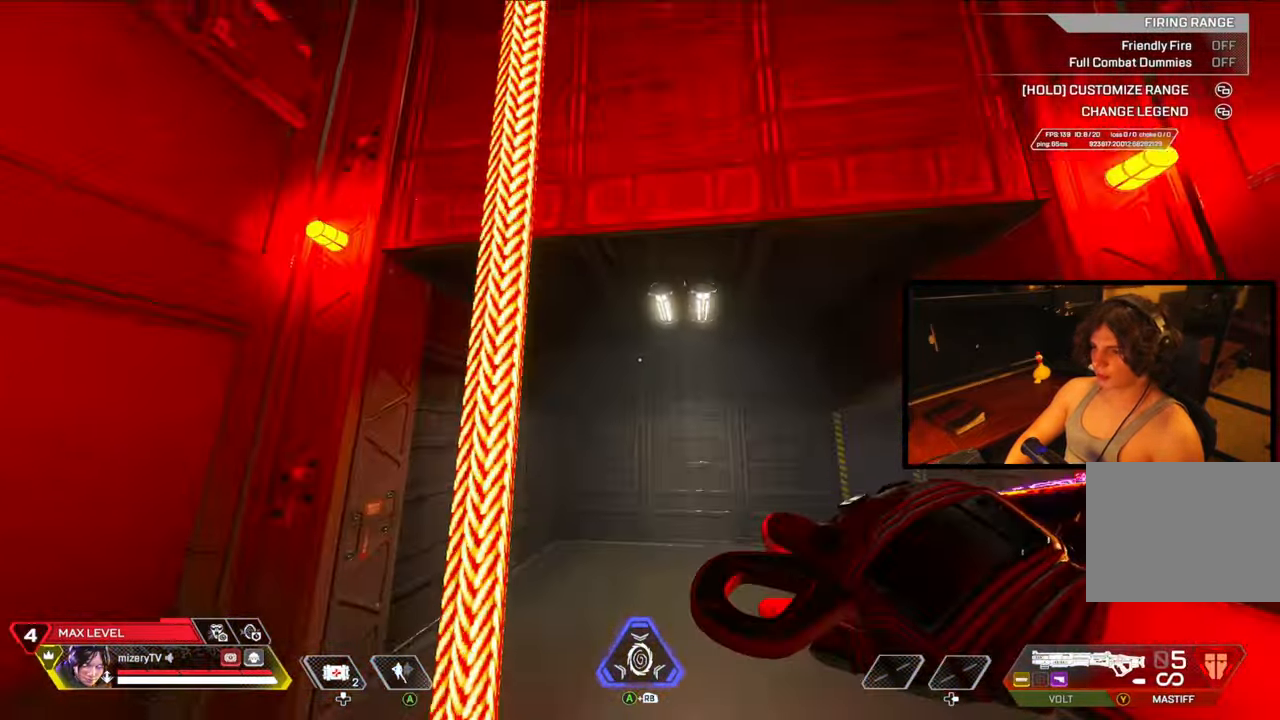
{"buttons": ["R1"], "left_stick": "up", "right_stick": "right", "events": [[100, "left_stick", "up"], [400, "R1", "down"], [417, "right_stick", "right"]]}
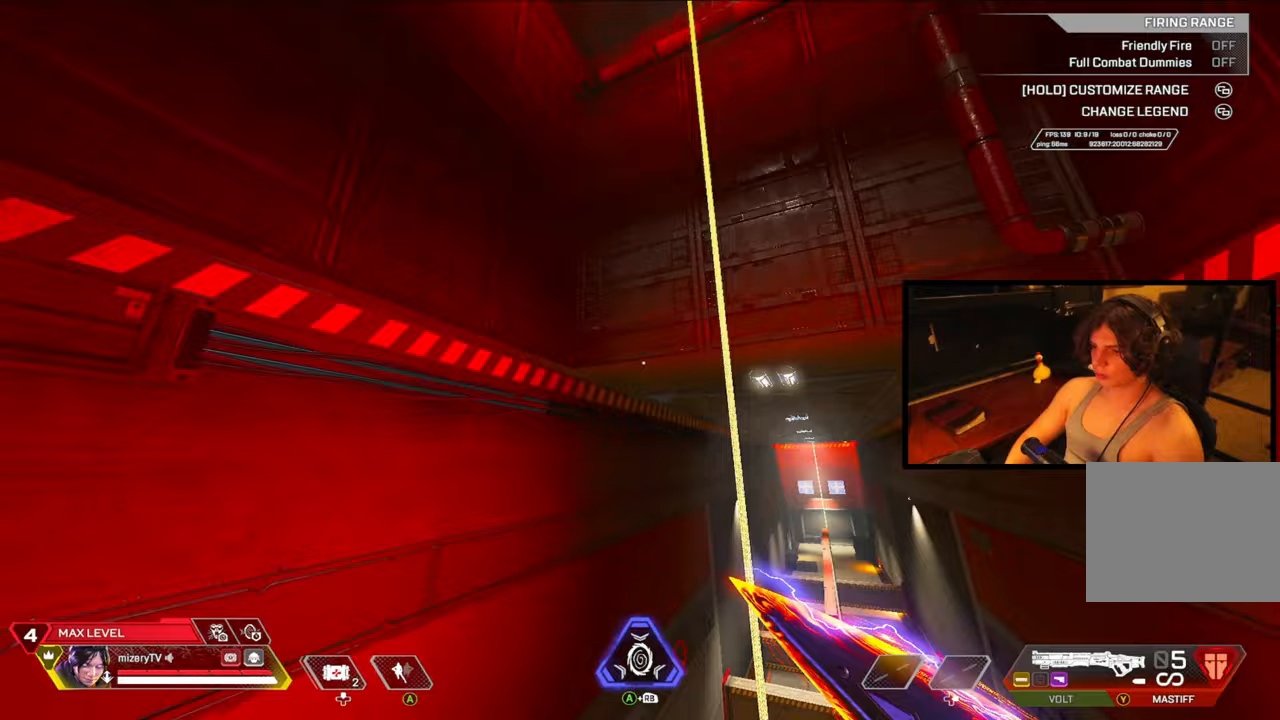
{"buttons": [], "left_stick": "center", "right_stick": "left", "events": [[17, "R1", "up"], [17, "right_stick", "center"], [167, "X", "down"], [200, "left_stick", "center"], [200, "right_stick", "up-left"], [233, "X", "up"], [300, "right_stick", "left"]]}
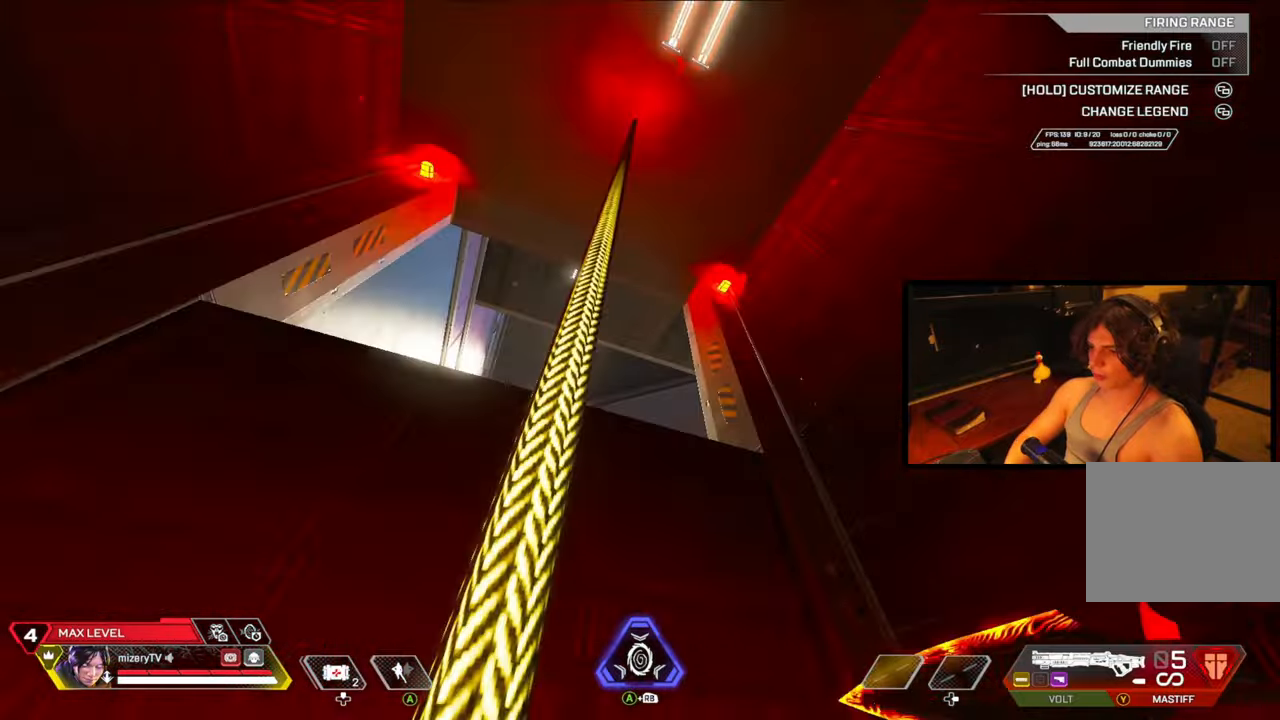
{"buttons": [], "left_stick": "up", "right_stick": "center", "events": [[150, "right_stick", "center"], [167, "left_stick", "up"]]}
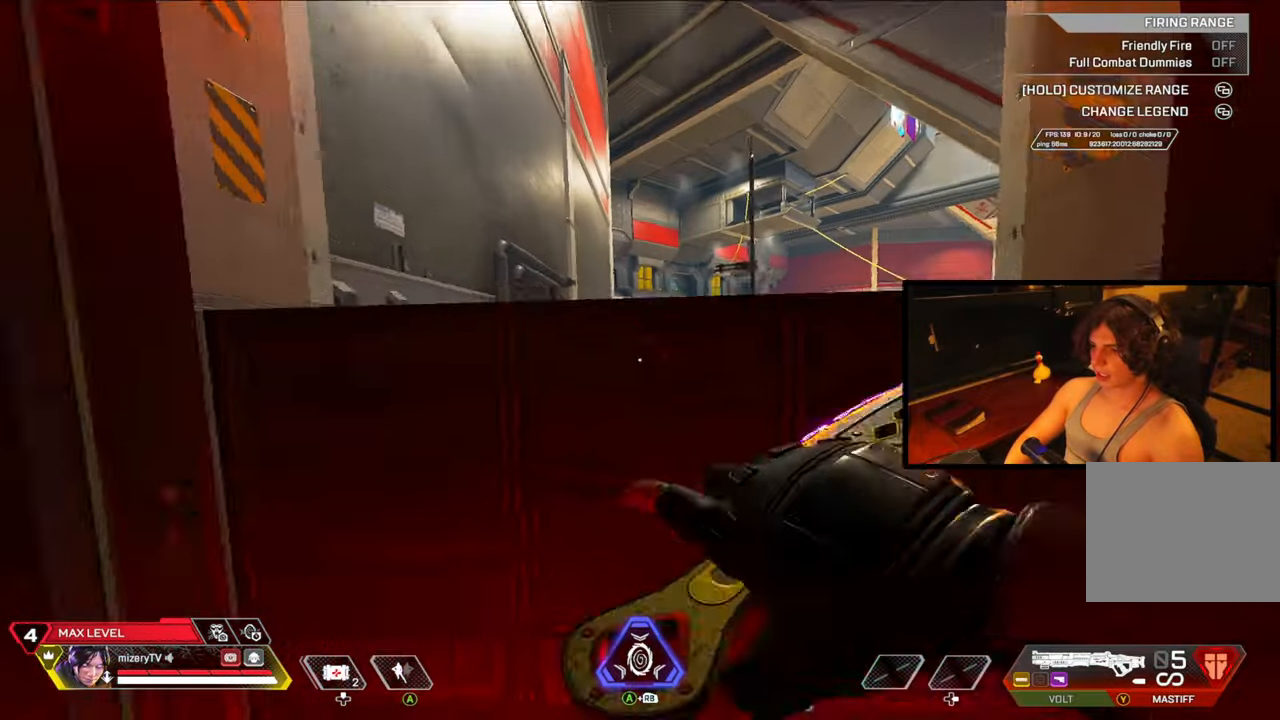
{"buttons": [], "left_stick": "down-right", "right_stick": "center", "events": [[433, "left_stick", "right"], [500, "left_stick", "down-right"]]}
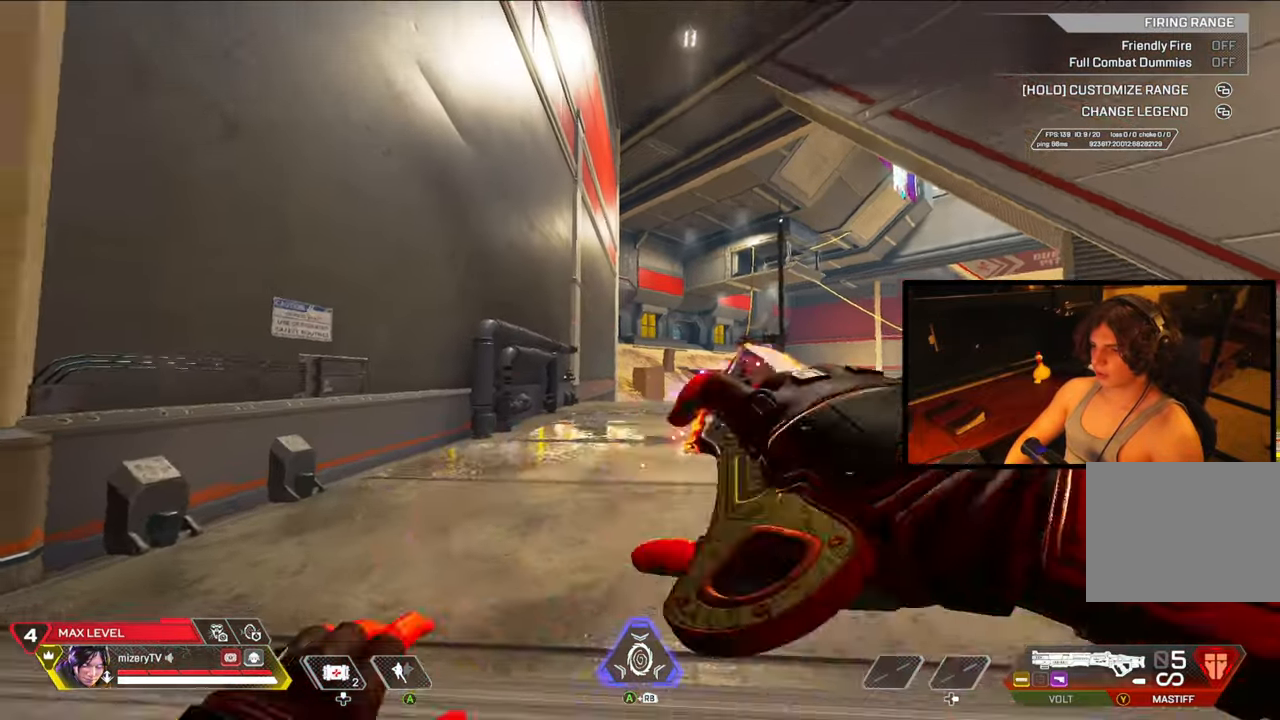
{"buttons": [], "left_stick": "up", "right_stick": "center", "events": [[33, "right_stick", "left"], [167, "left_stick", "down-left"], [317, "left_stick", "up"], [383, "right_stick", "center"]]}